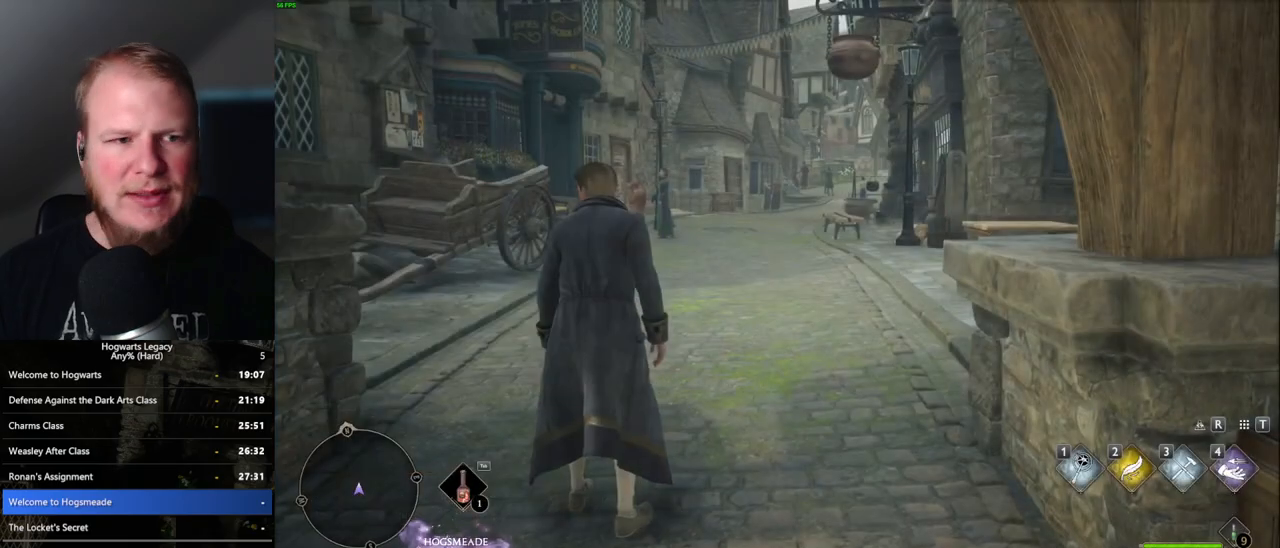
Gameplay with keyboard and mouse; each line is a JSON object with the keys and mouse buttons held at the frame after it. "events" lists presses ("down") and releases ("up") of ".", "/", "0", "1", "2", "3", "4", "5", "6", "7", "8", "9", "a", "alt_l", "alt_r", "b", "backslash", "backspace", "c", "caps_lock", "comma", "ctrl_l", "ctrl_r", "d", "e", "equals", "escape", "f", "f1", "f10", "f11", "f12", "f2", "f3", "f4", "f5", "f6", "f7", "f8", "f9", "g", "h", "i", "j", "k", "l", "lbracket", "m", "minus", "n", "o", "p", "q", "quote", "r", "rbracket", "return", "s", "semicolon", "shift_l", "shift_r", "space", "super", "t", "tab", "tilde", "u", "v", "w", "x", "y", "z", "mouse_left", "mouse_right", "mouse_mb4" and "mouse_mb5" between this image and that frame as [ms after this image, input, new state], when the widget could be followed in between; "mouse_wheel" appears only as held states. "mouse_left", "mouse_wheel", "mouse_right", "mouse_mb4", "mouse_mb5" = the "left", "wheel", "right", "mb4", "mb5" buttons of the "mouse" list. No other keys are recorded. "wheel" means that the mouse wheel is clicked or scrolled. Mouse movement is not recorded.
{"keys": ["w"], "mouse": [], "events": [[167, "w", "down"], [233, "space", "down"], [317, "shift_l", "down"], [367, "space", "up"], [467, "shift_l", "up"]]}
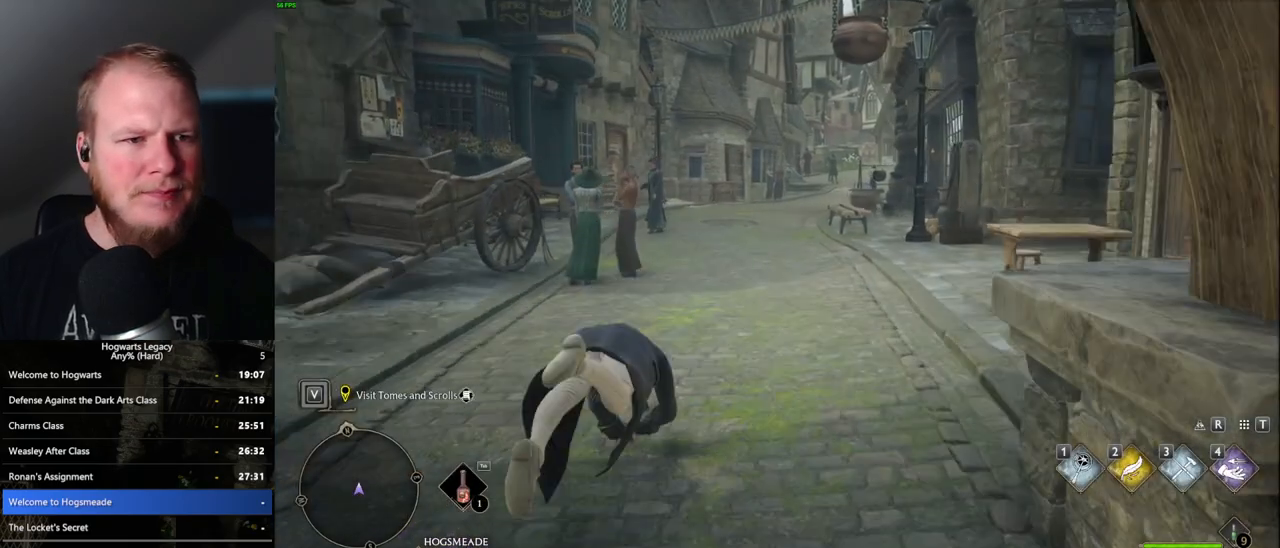
{"keys": ["w"], "mouse": [], "events": []}
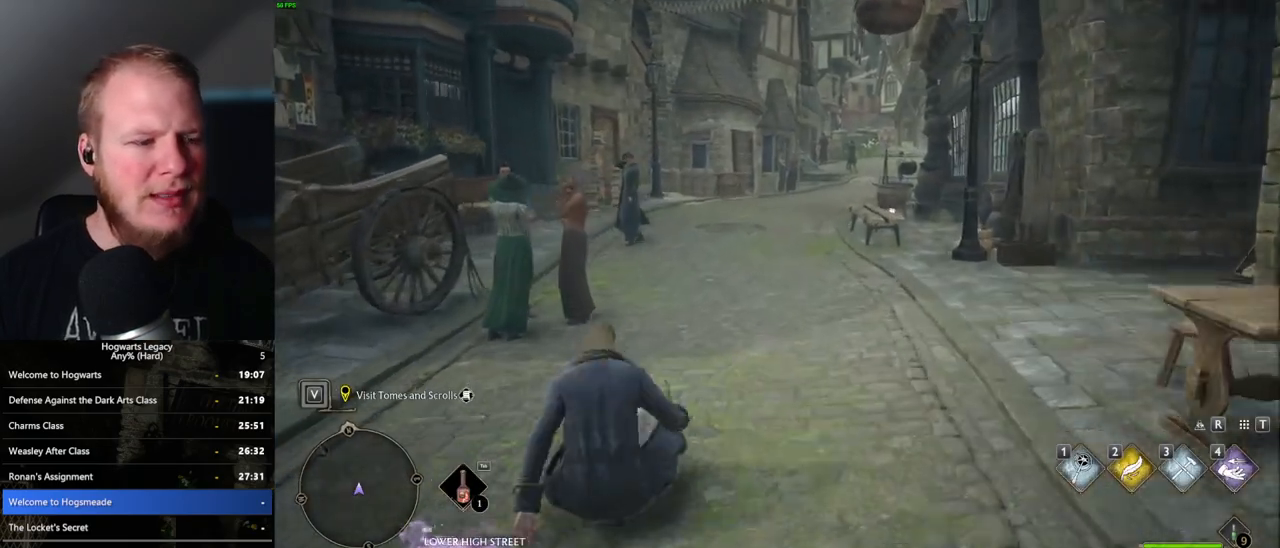
{"keys": ["w"], "mouse": [], "events": []}
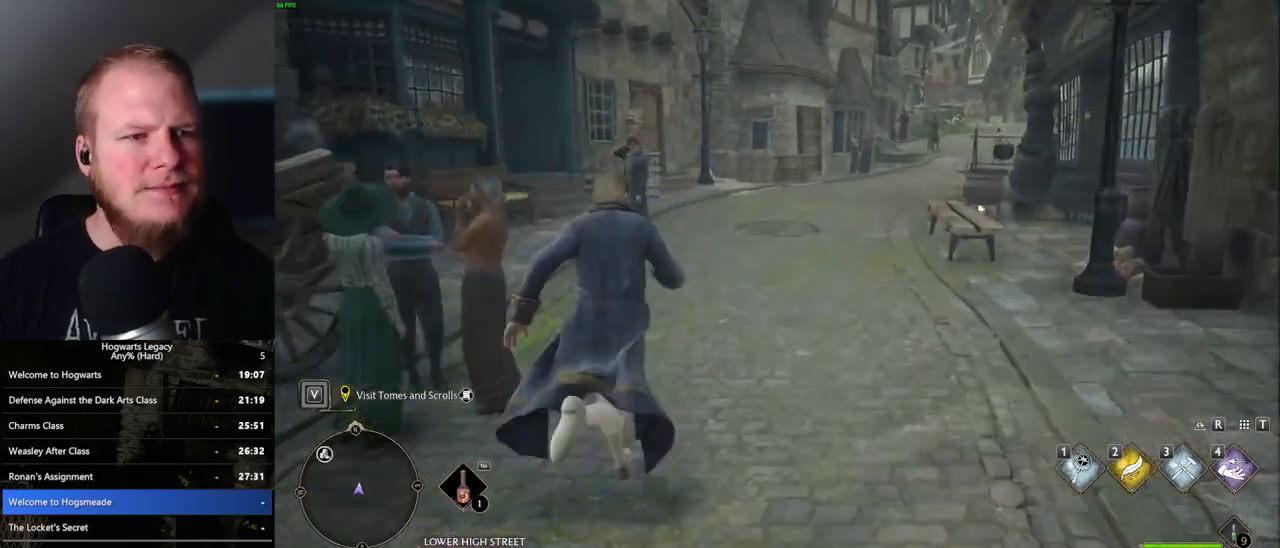
{"keys": ["w"], "mouse": [], "events": []}
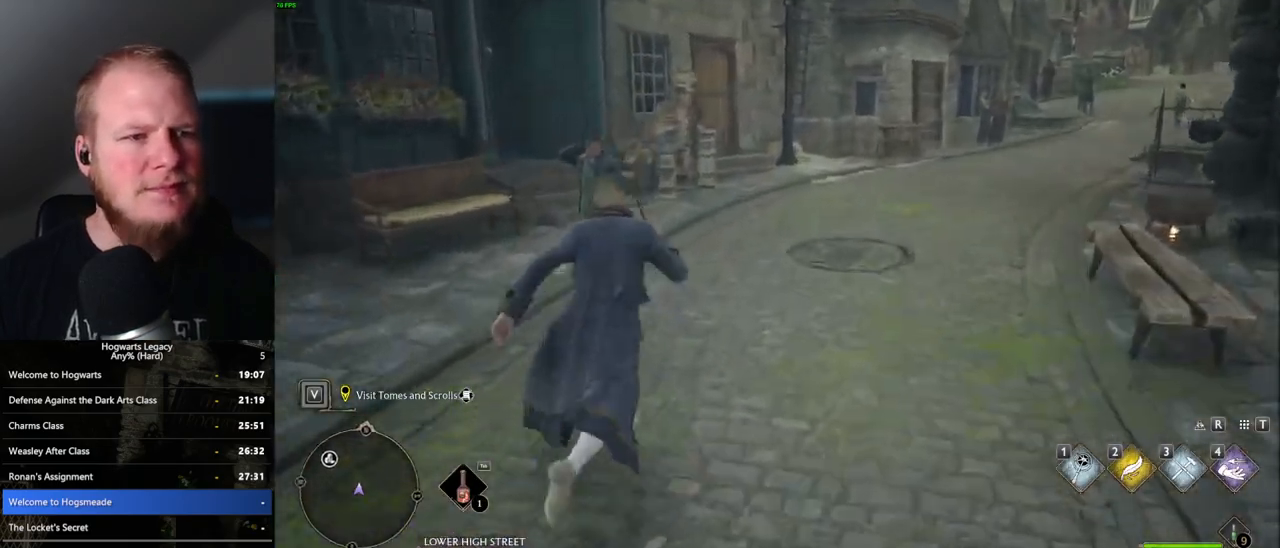
{"keys": ["w"], "mouse": [], "events": []}
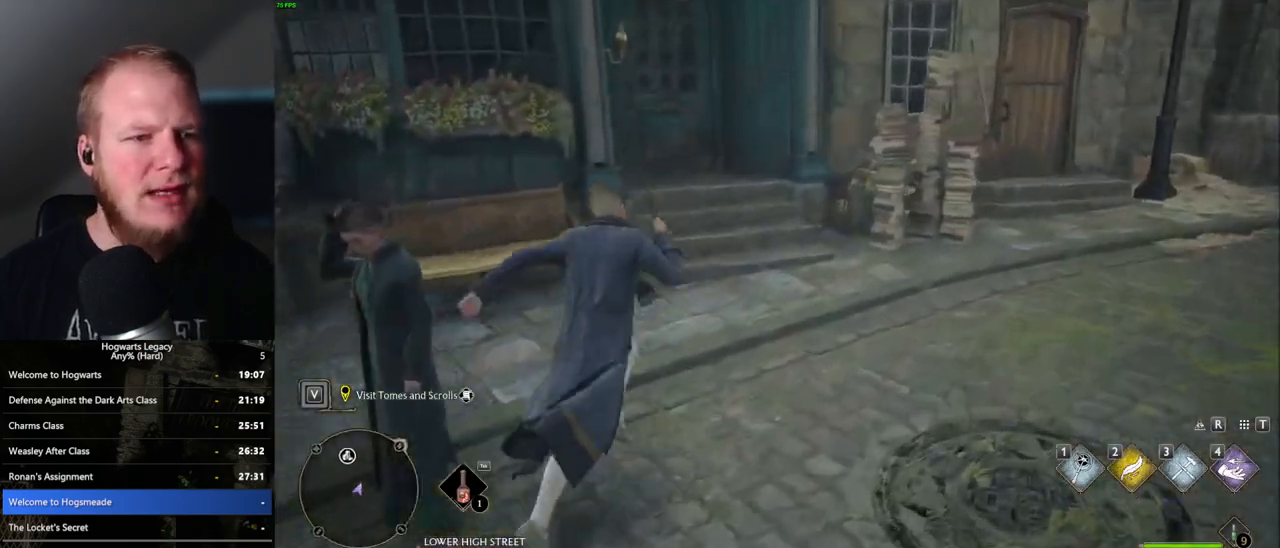
{"keys": ["w"], "mouse": [], "events": [[300, "space", "down"], [500, "space", "up"]]}
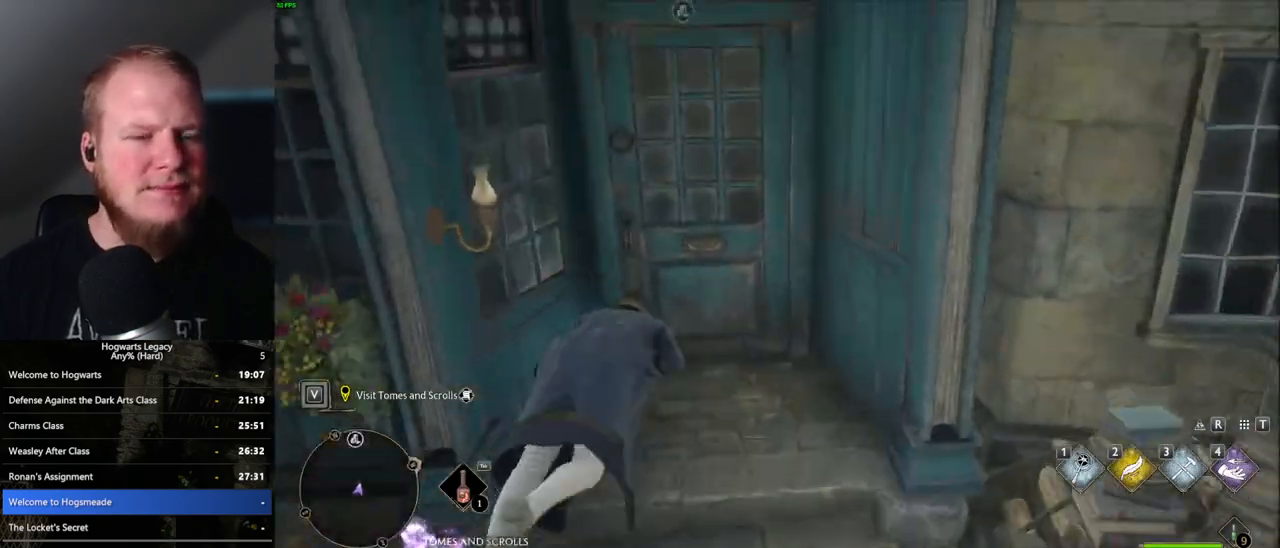
{"keys": ["w"], "mouse": [], "events": []}
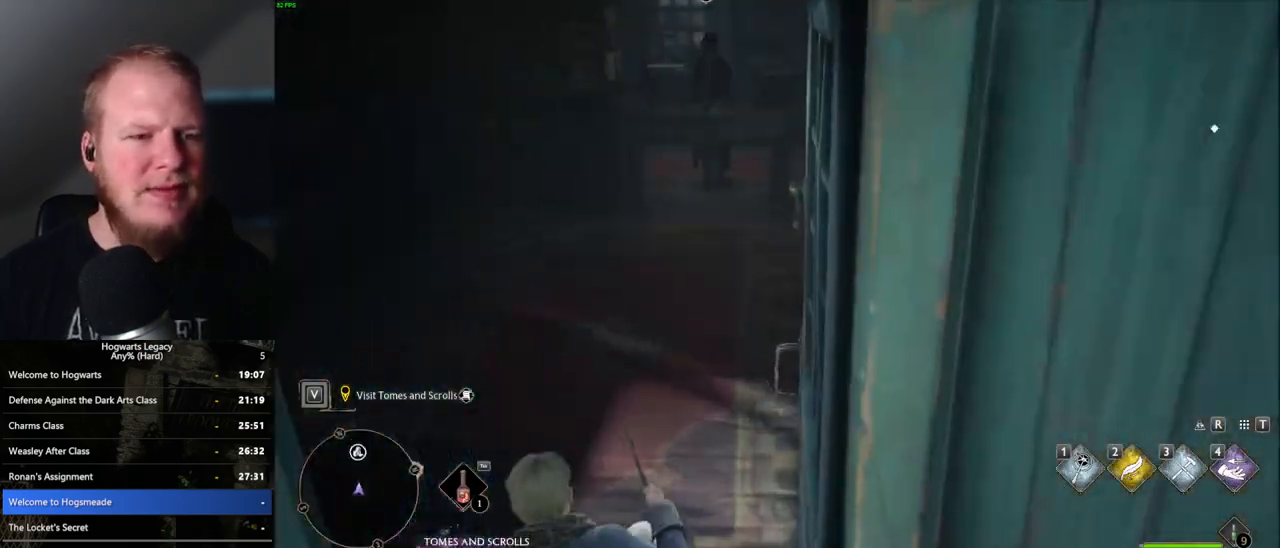
{"keys": ["w"], "mouse": [], "events": []}
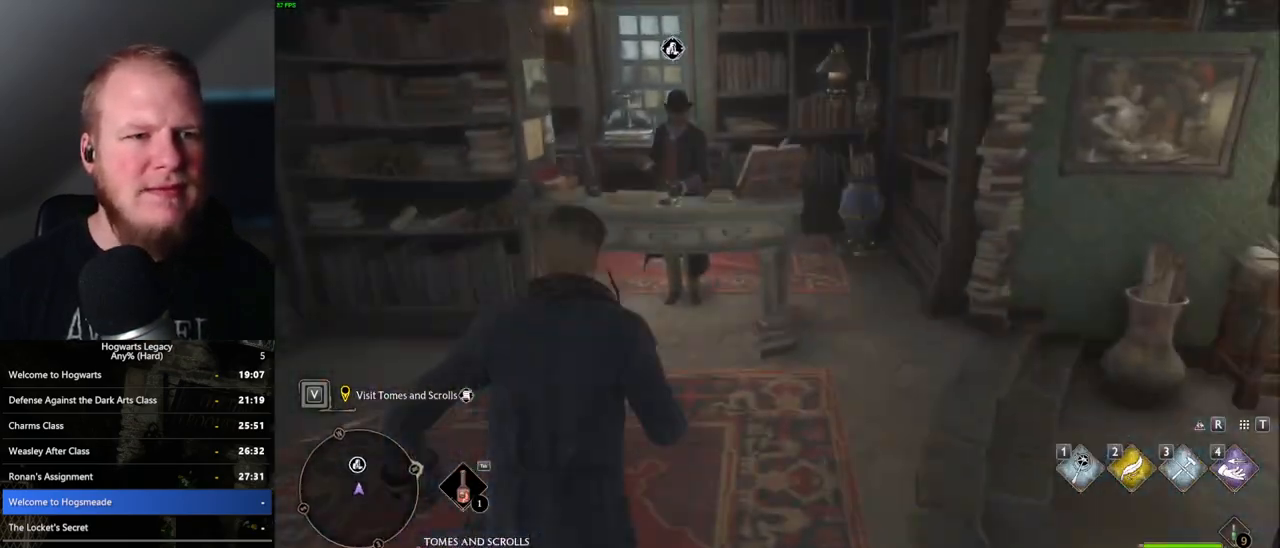
{"keys": ["w"], "mouse": [], "events": [[183, "f", "down"], [267, "f", "up"], [367, "f", "down"], [433, "f", "up"]]}
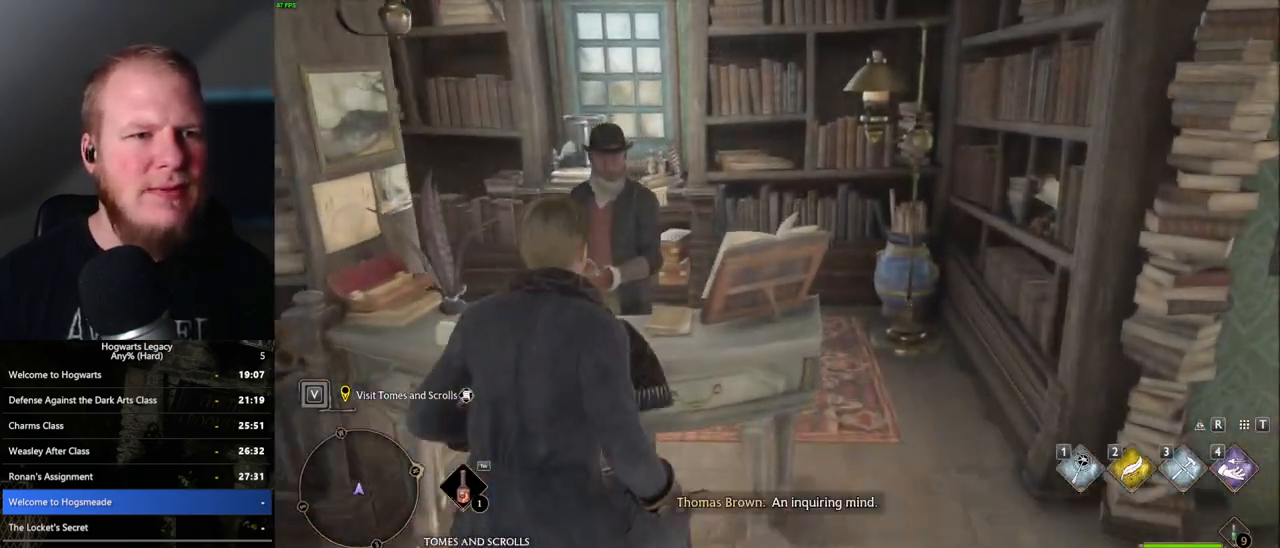
{"keys": [], "mouse": [], "events": [[17, "f", "down"], [50, "w", "up"], [83, "f", "up"], [167, "f", "down"], [233, "f", "up"], [317, "f", "down"], [417, "f", "up"]]}
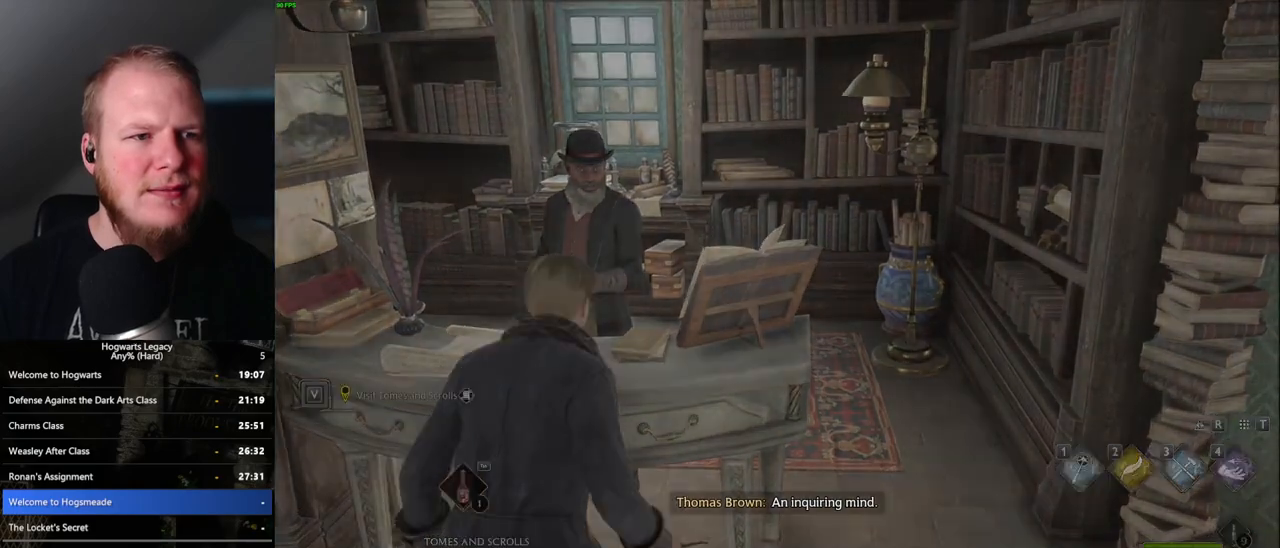
{"keys": ["q"], "mouse": [], "events": [[267, "q", "down"], [283, "space", "down"], [317, "space", "up"], [333, "q", "up"], [417, "q", "down"], [433, "space", "down"], [500, "space", "up"]]}
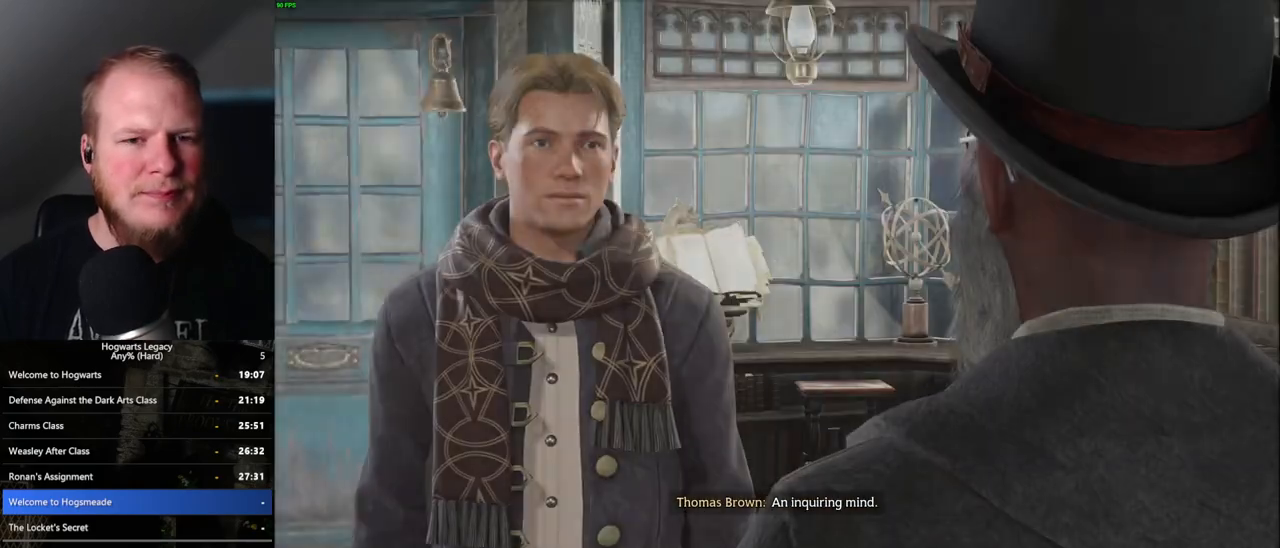
{"keys": [], "mouse": [], "events": [[17, "q", "up"], [50, "q", "down"], [100, "space", "down"], [133, "space", "up"], [150, "q", "up"], [233, "q", "down"], [250, "space", "down"], [283, "q", "up"], [317, "space", "up"], [383, "q", "down"], [383, "space", "down"], [467, "q", "up"], [467, "space", "up"]]}
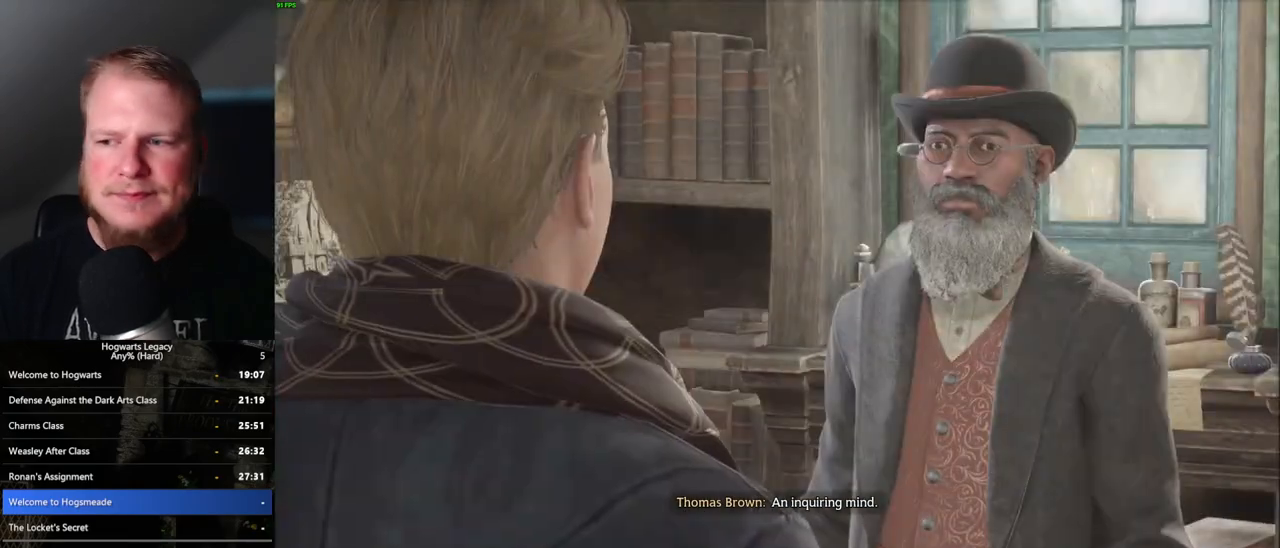
{"keys": [], "mouse": [], "events": [[33, "q", "down"], [50, "space", "down"], [117, "q", "up"], [133, "space", "up"], [200, "q", "down"], [200, "space", "down"], [250, "q", "up"], [283, "space", "up"], [350, "q", "down"], [367, "space", "down"], [433, "q", "up"], [433, "space", "up"]]}
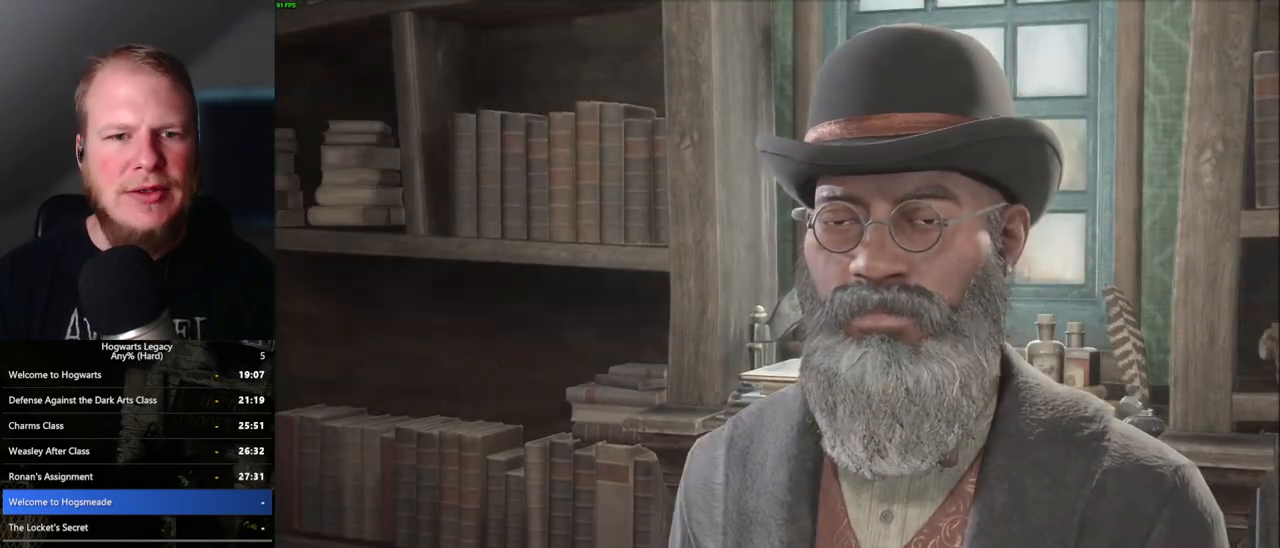
{"keys": [], "mouse": ["wheel"]}
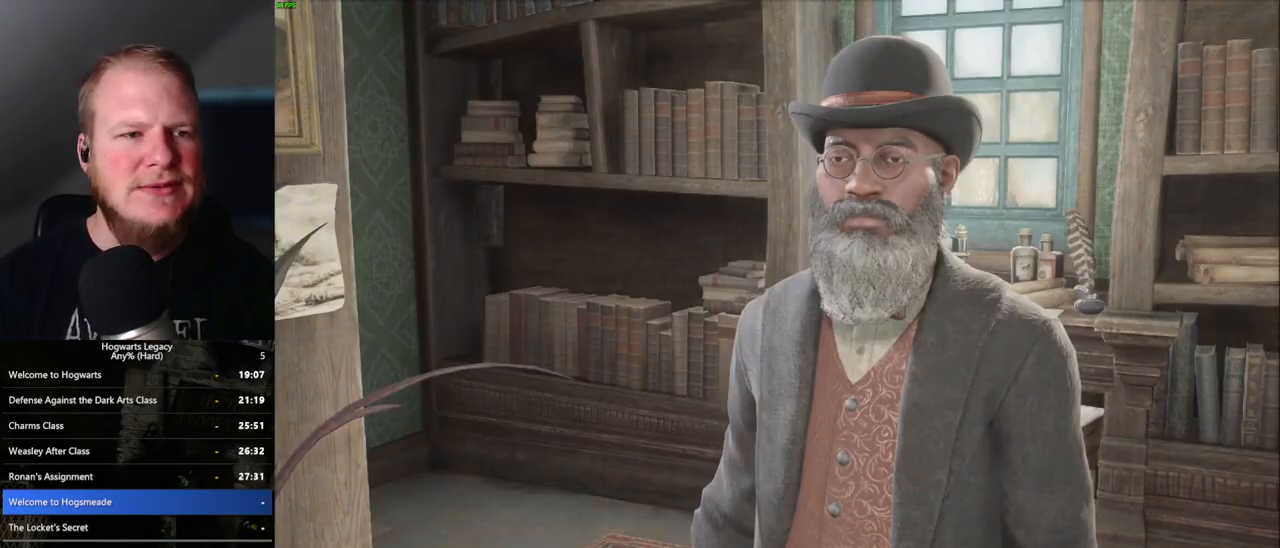
{"keys": ["q", "space"], "mouse": []}
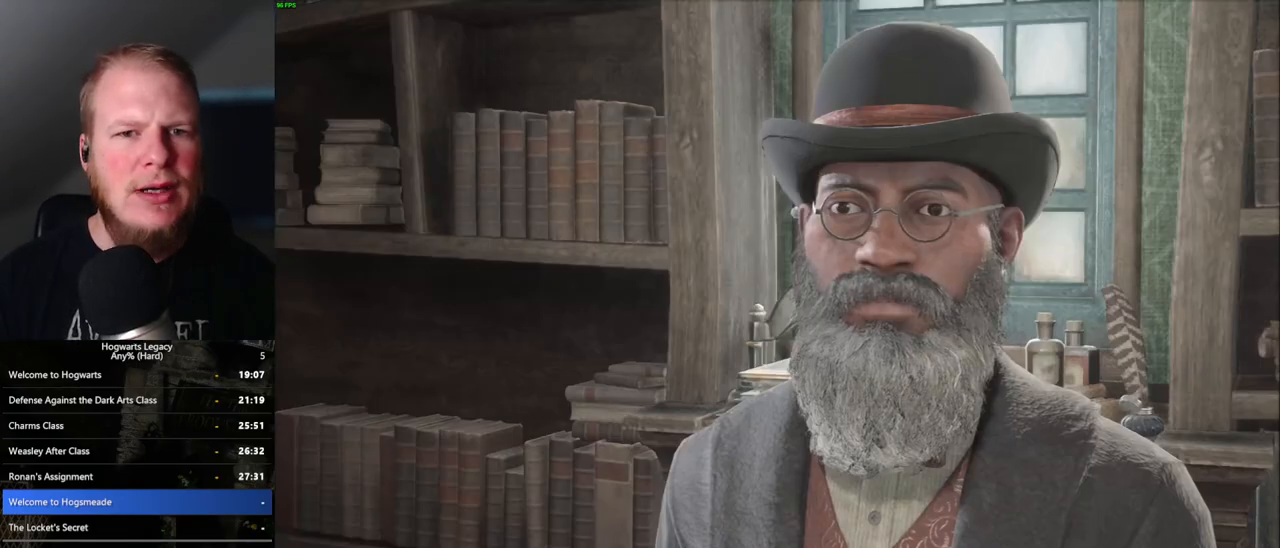
{"keys": ["q", "space"], "mouse": [], "events": [[67, "q", "up"], [67, "space", "up"], [167, "q", "down"], [167, "space", "down"], [217, "space", "up"], [233, "q", "up"], [283, "q", "down"], [333, "space", "down"], [400, "q", "up"], [400, "space", "up"], [500, "q", "down"], [500, "space", "down"]]}
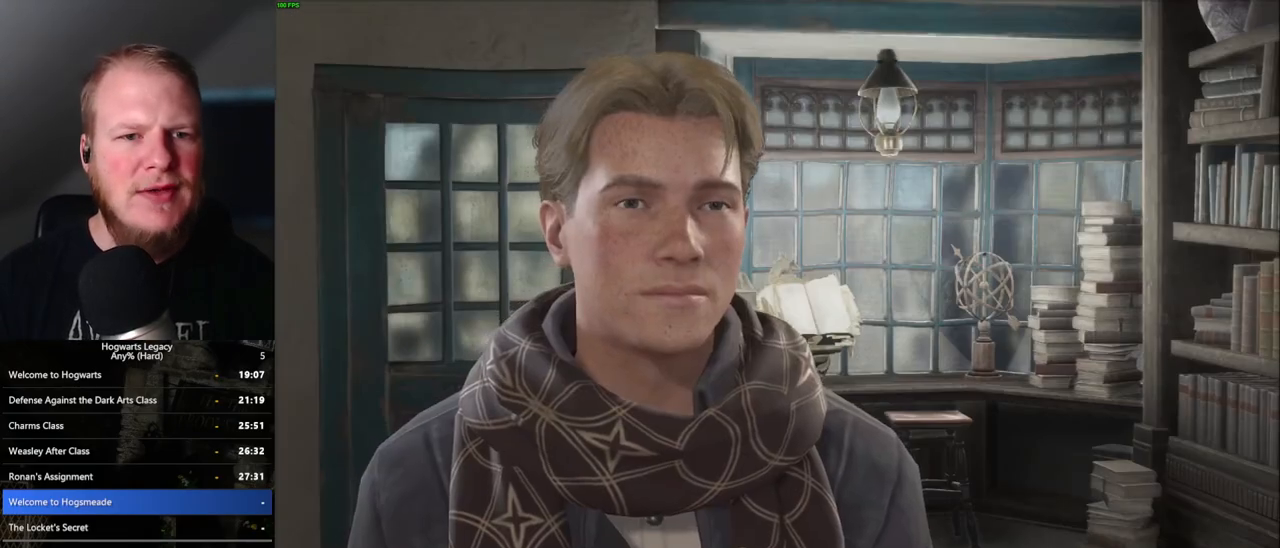
{"keys": ["q", "space"], "mouse": ["wheel"]}
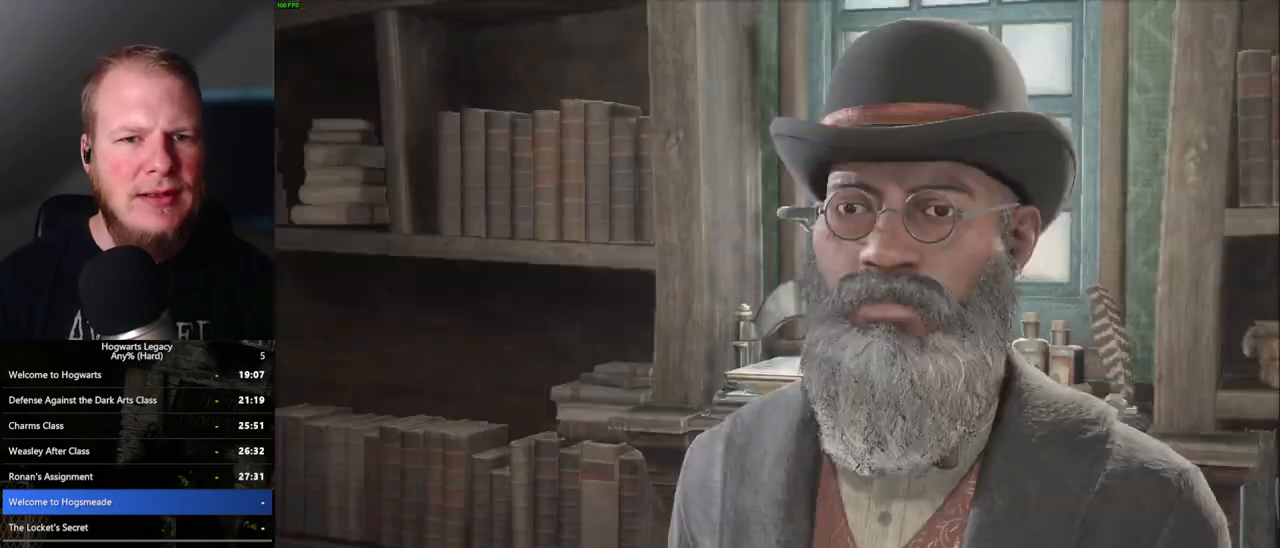
{"keys": ["q"], "mouse": []}
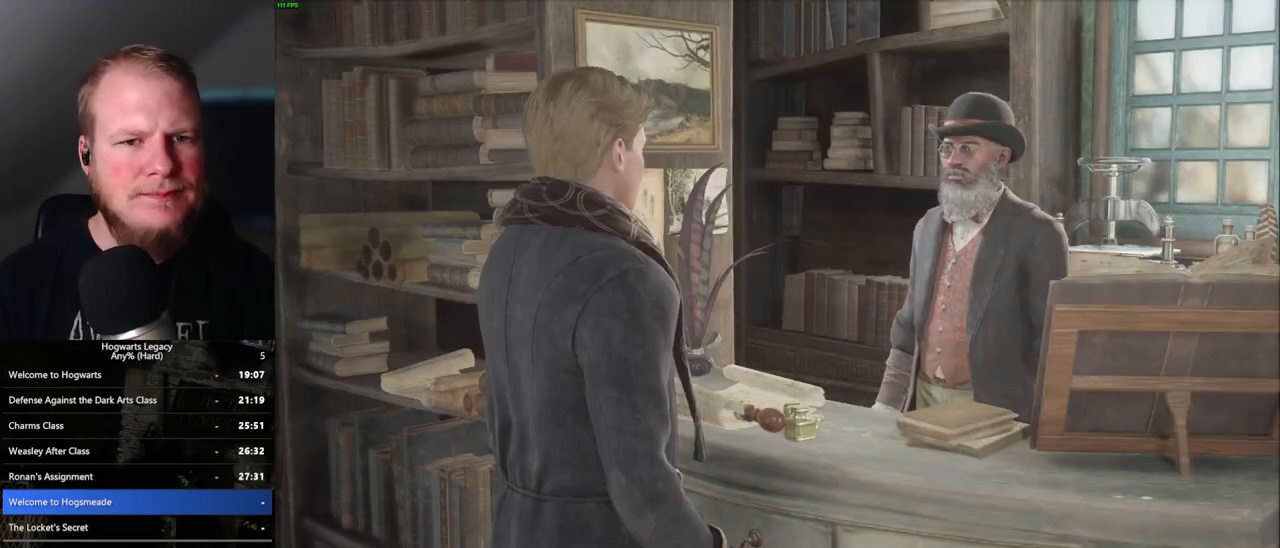
{"keys": [], "mouse": [], "events": [[17, "space", "down"], [100, "q", "up"], [283, "space", "up"], [350, "q", "down"], [367, "space", "down"], [450, "q", "up"], [450, "space", "up"]]}
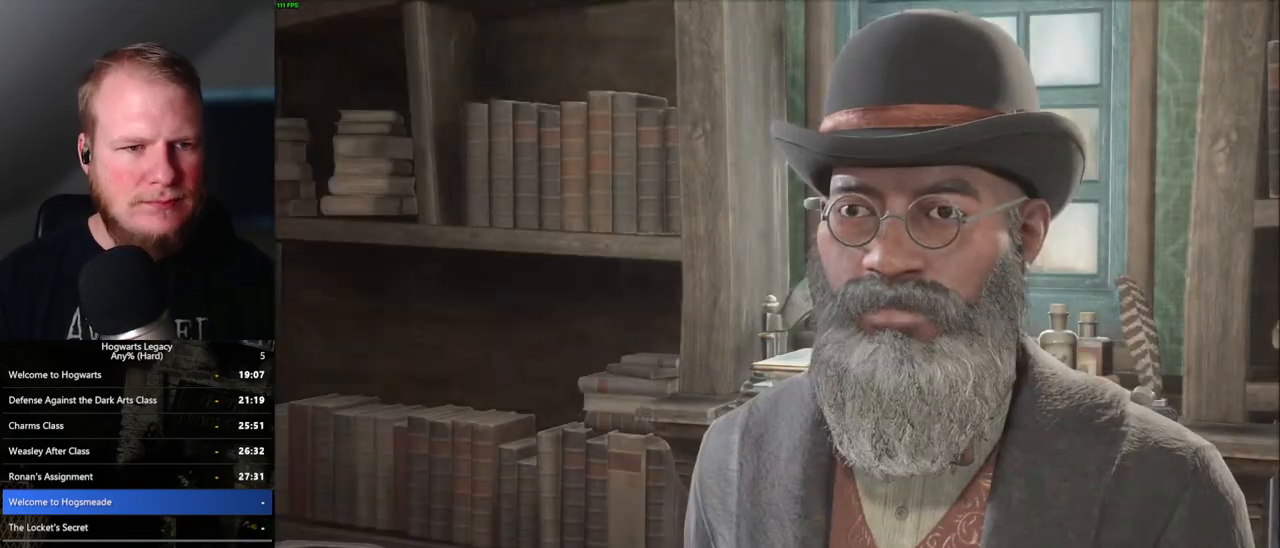
{"keys": [], "mouse": ["wheel"]}
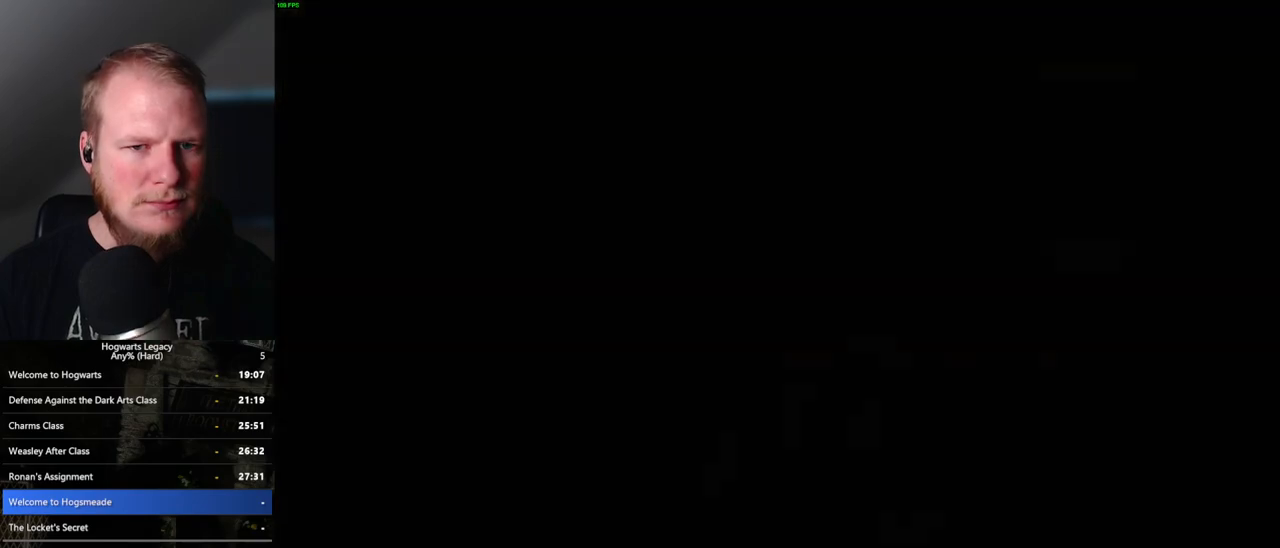
{"keys": [], "mouse": []}
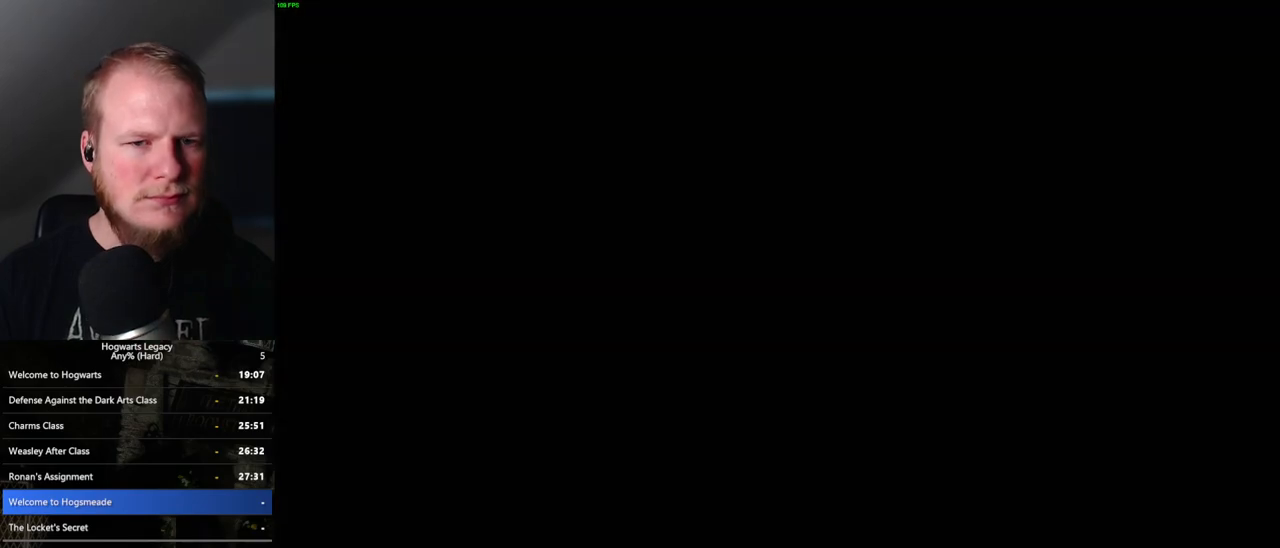
{"keys": [], "mouse": [], "events": []}
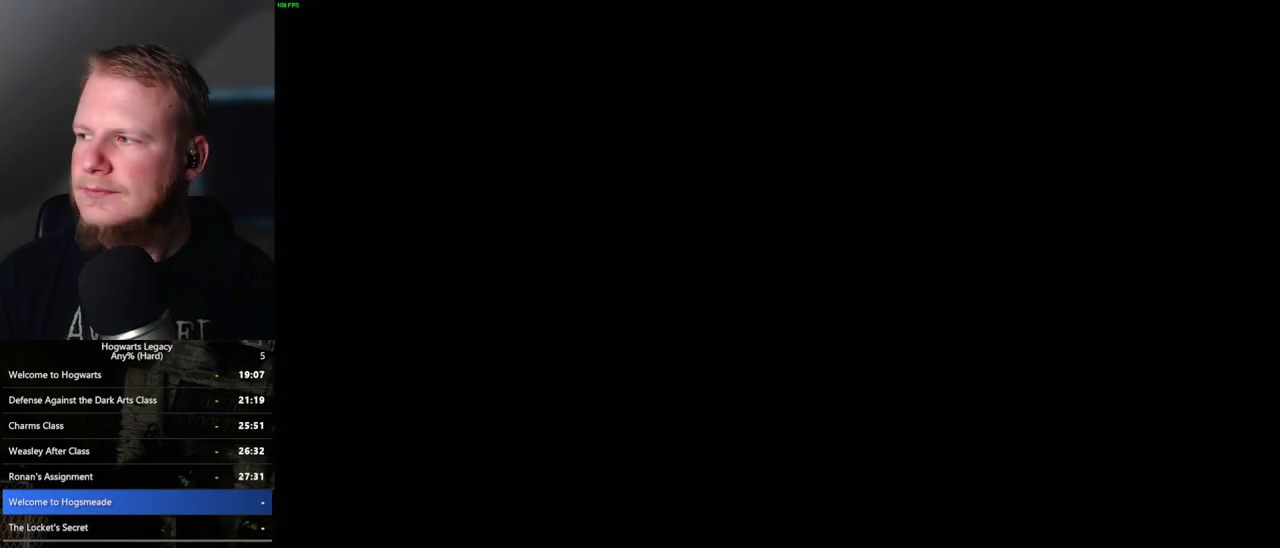
{"keys": [], "mouse": [], "events": []}